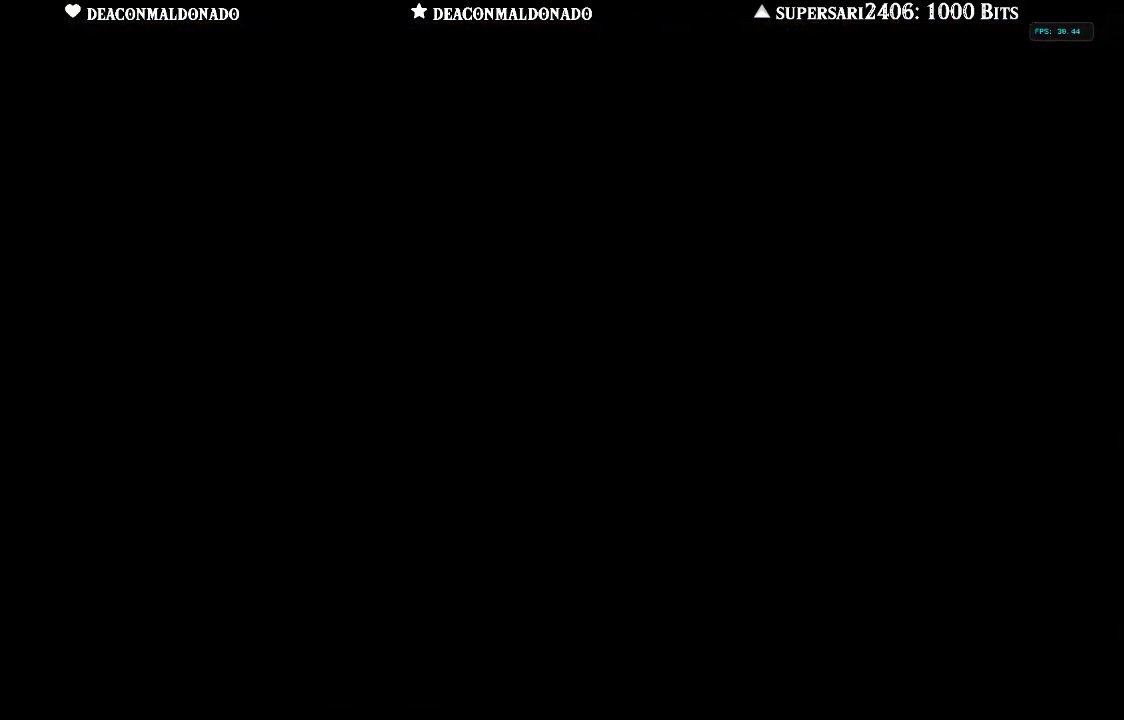
Gameplay with a controller (Nintendo layout); each line is a JSON object with the inputs held at the frame after it. "events" lists button and stick changes between this image and that frame as [ms after this image, input, new state], when the widget could be followed in between. Not read: DPAD_UP L3 R1 R3.
{"buttons": ["A"], "left_stick": "up", "right_stick": "center", "events": [[17, "A", "up"], [300, "A", "down"], [450, "A", "up"], [483, "A", "down"]]}
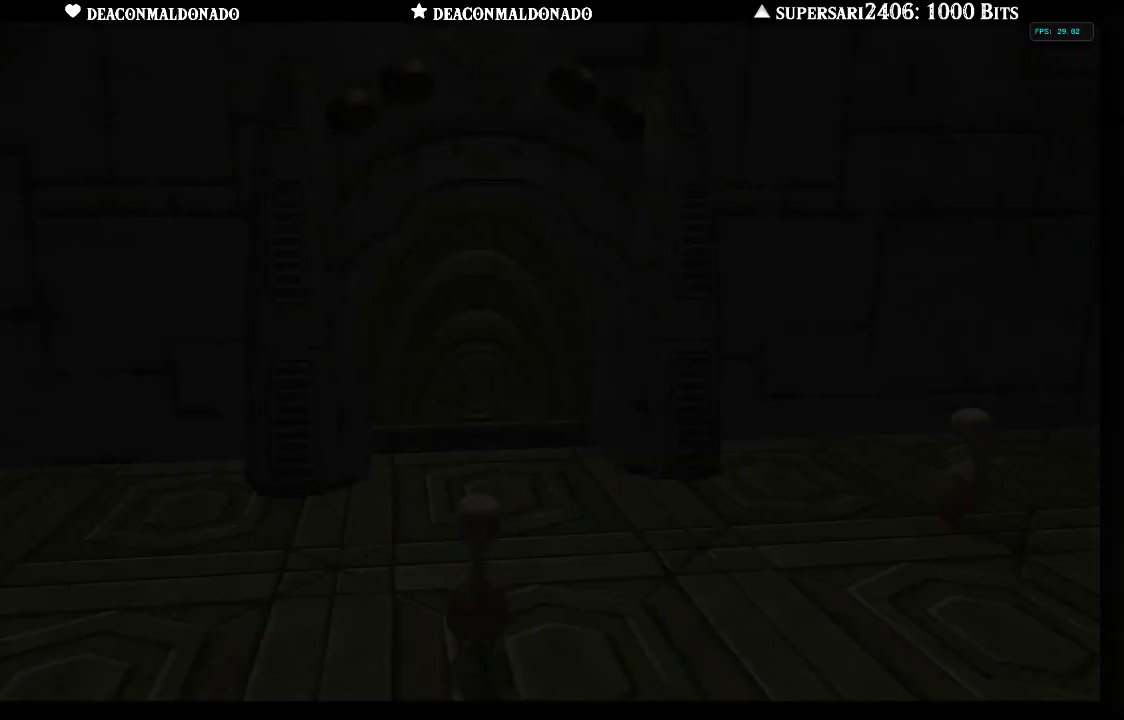
{"buttons": [], "left_stick": "up", "right_stick": "center", "events": [[83, "A", "up"]]}
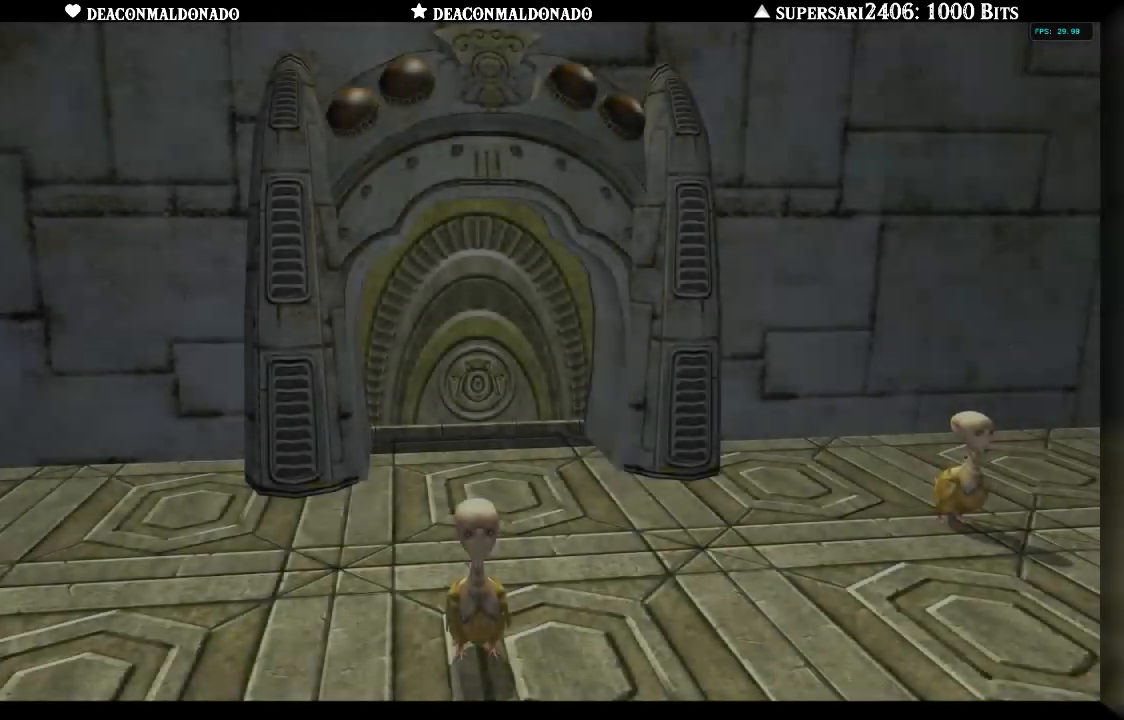
{"buttons": [], "left_stick": "center", "right_stick": "center", "events": [[283, "left_stick", "center"]]}
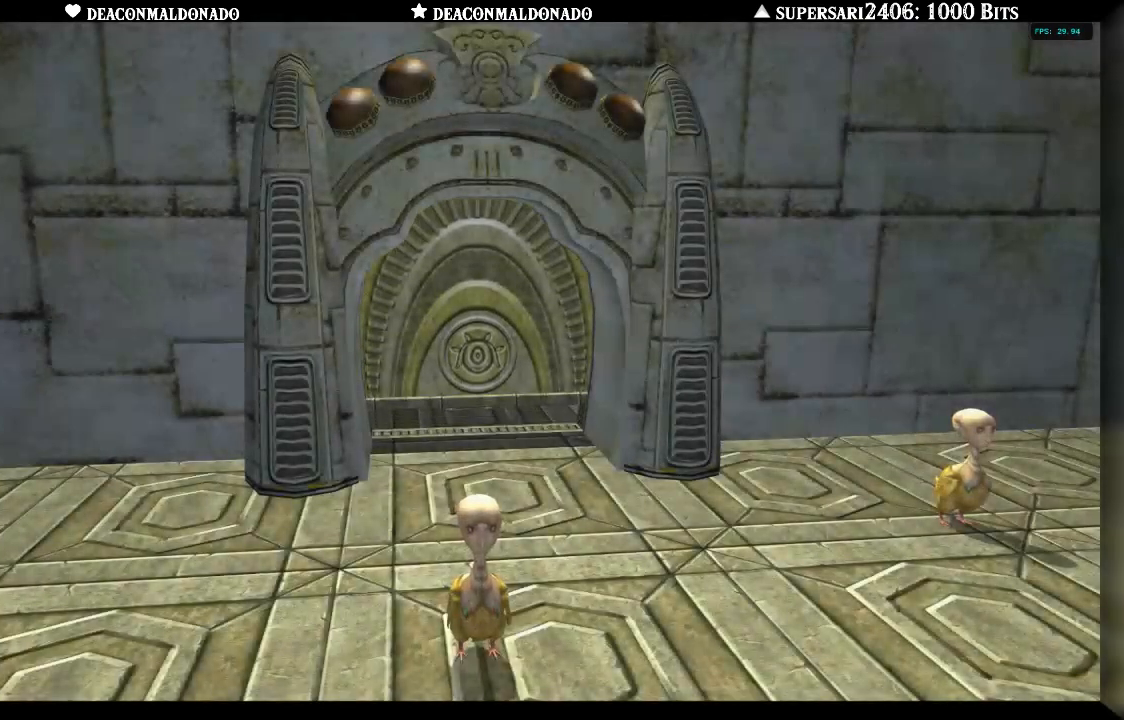
{"buttons": ["L1"], "left_stick": "center", "right_stick": "center", "events": [[350, "L1", "down"]]}
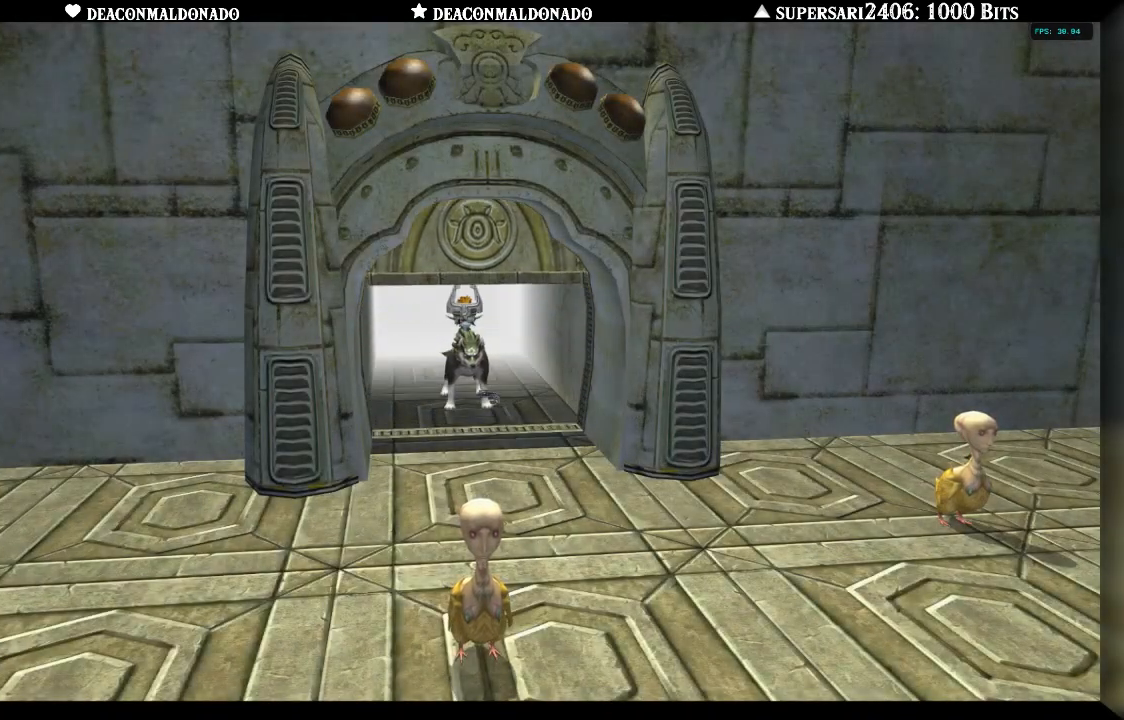
{"buttons": ["L1"], "left_stick": "center", "right_stick": "center", "events": [[150, "L1", "up"], [483, "L1", "down"]]}
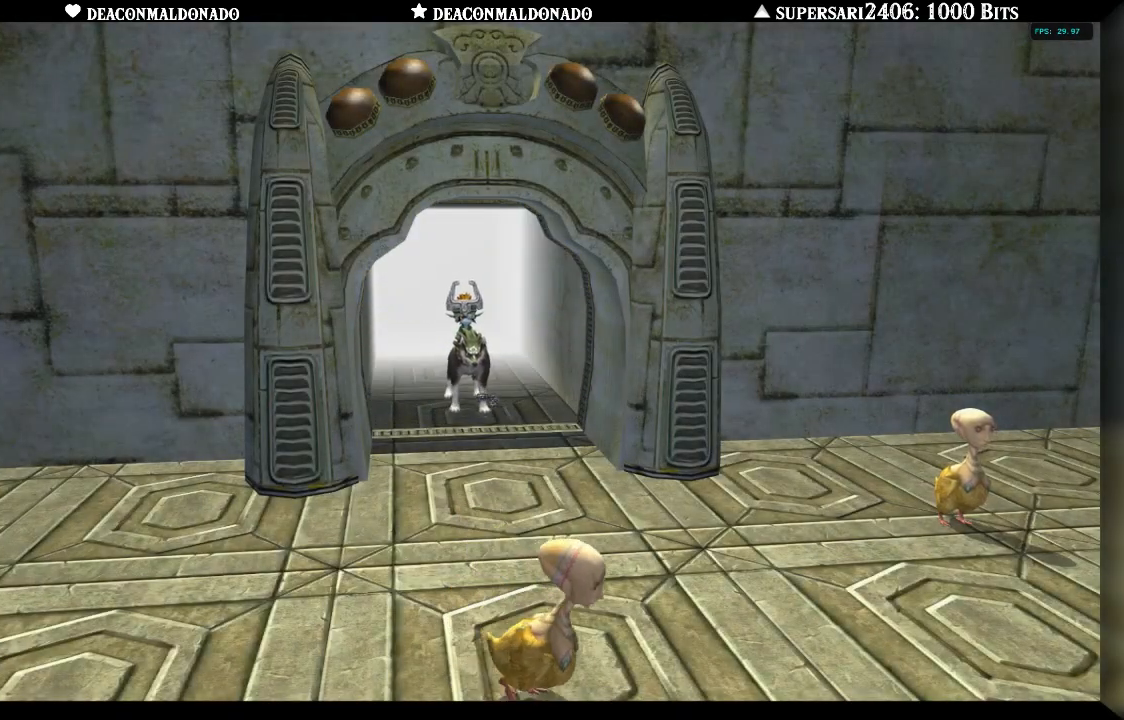
{"buttons": [], "left_stick": "center", "right_stick": "center", "events": [[283, "L1", "up"]]}
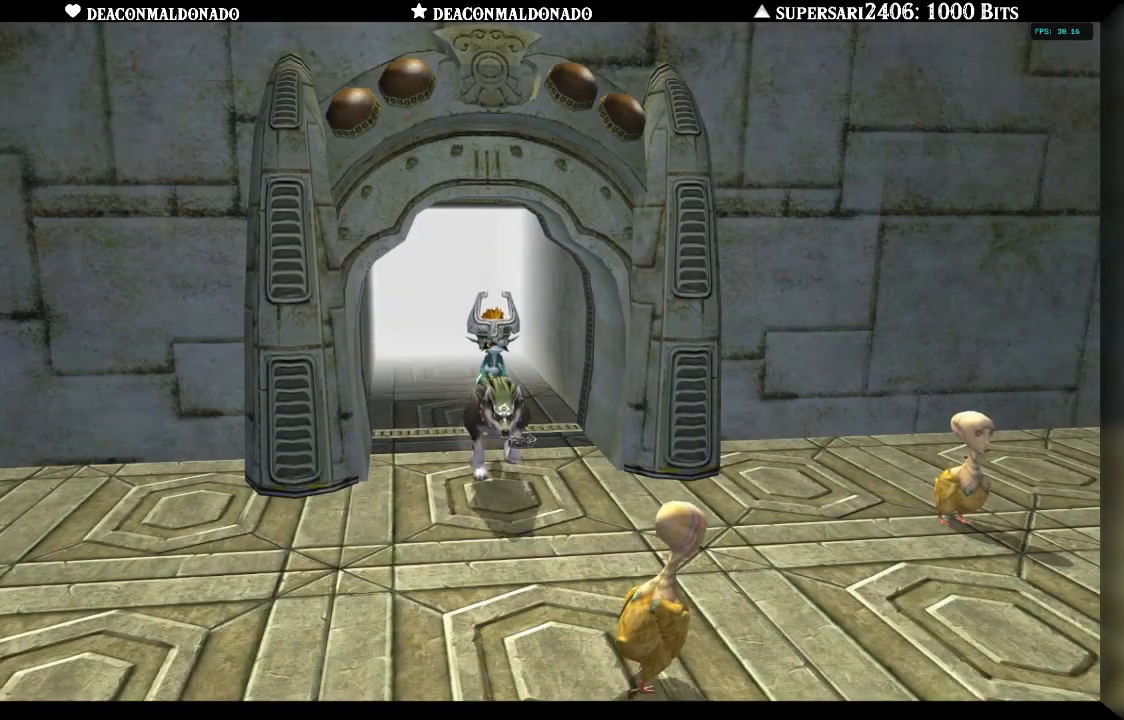
{"buttons": [], "left_stick": "center", "right_stick": "center", "events": []}
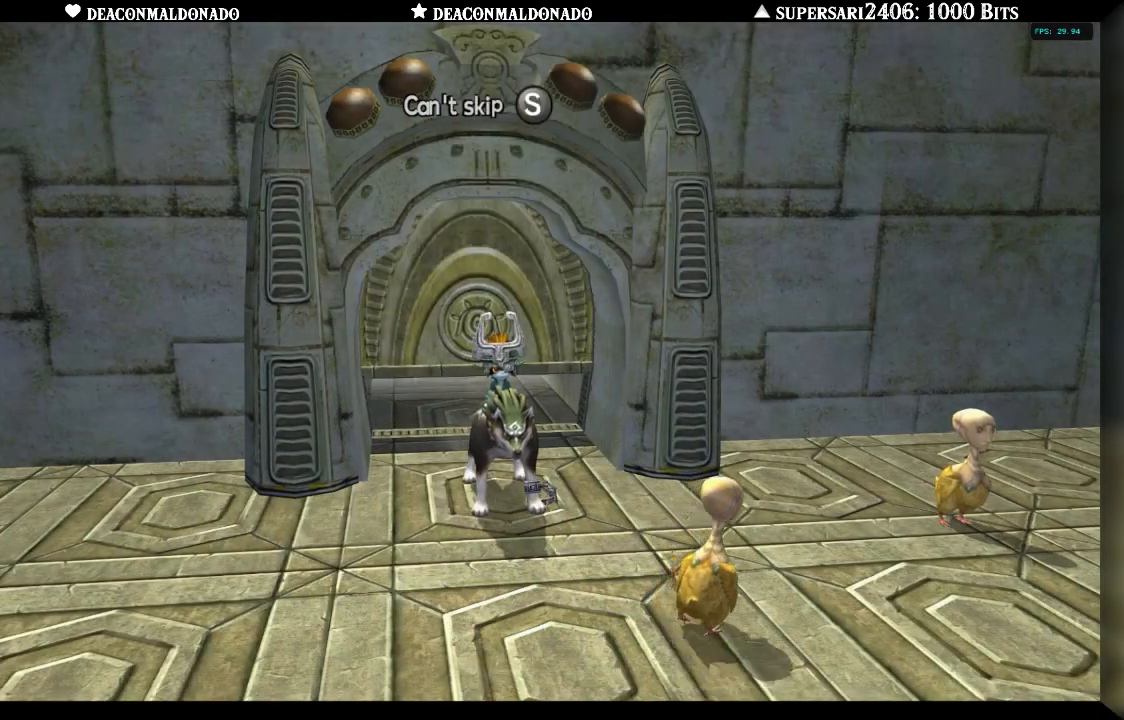
{"buttons": [], "left_stick": "center", "right_stick": "center", "events": []}
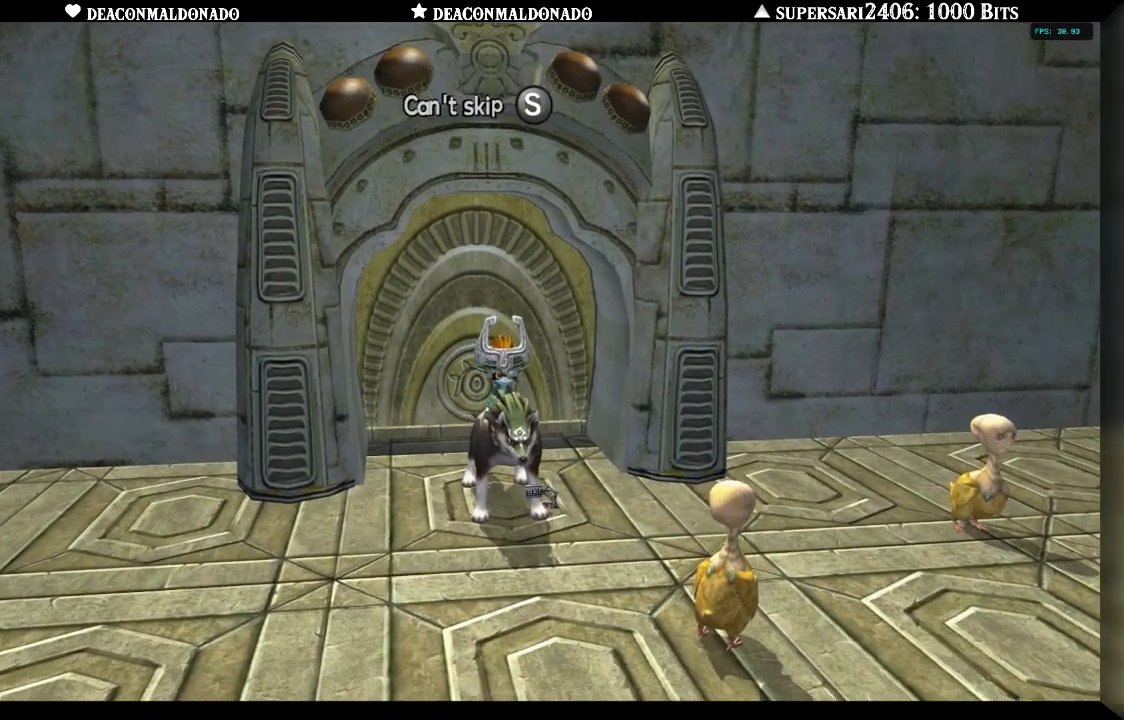
{"buttons": [], "left_stick": "center", "right_stick": "center", "events": []}
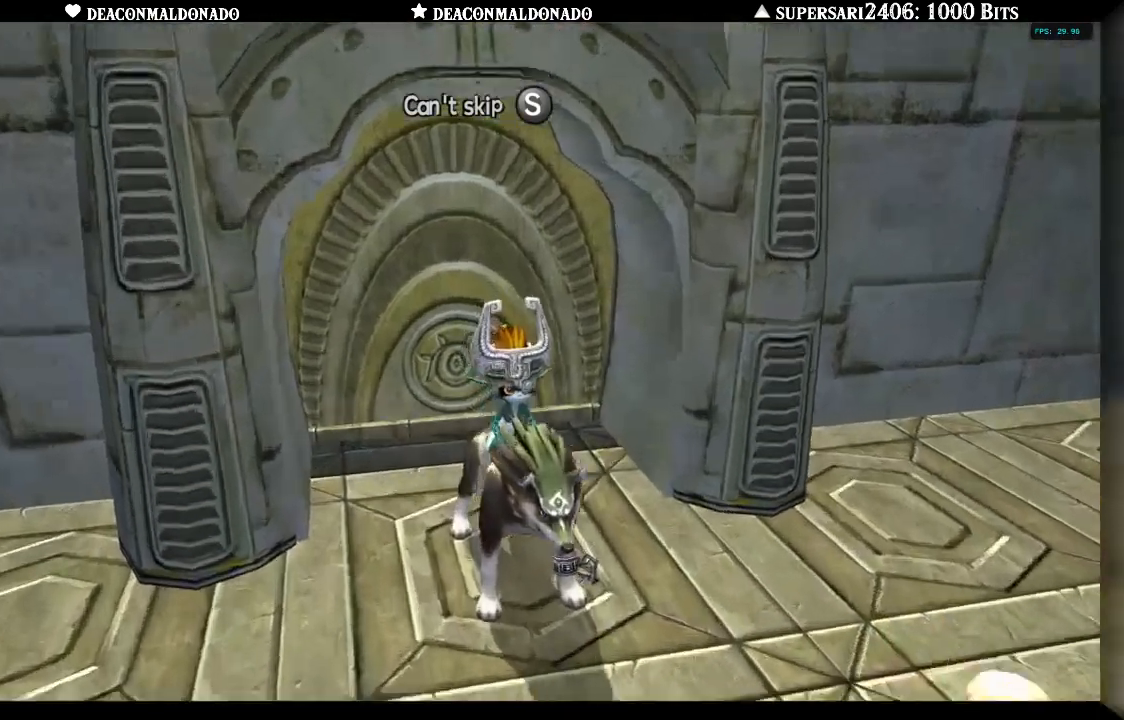
{"buttons": [], "left_stick": "center", "right_stick": "center", "events": []}
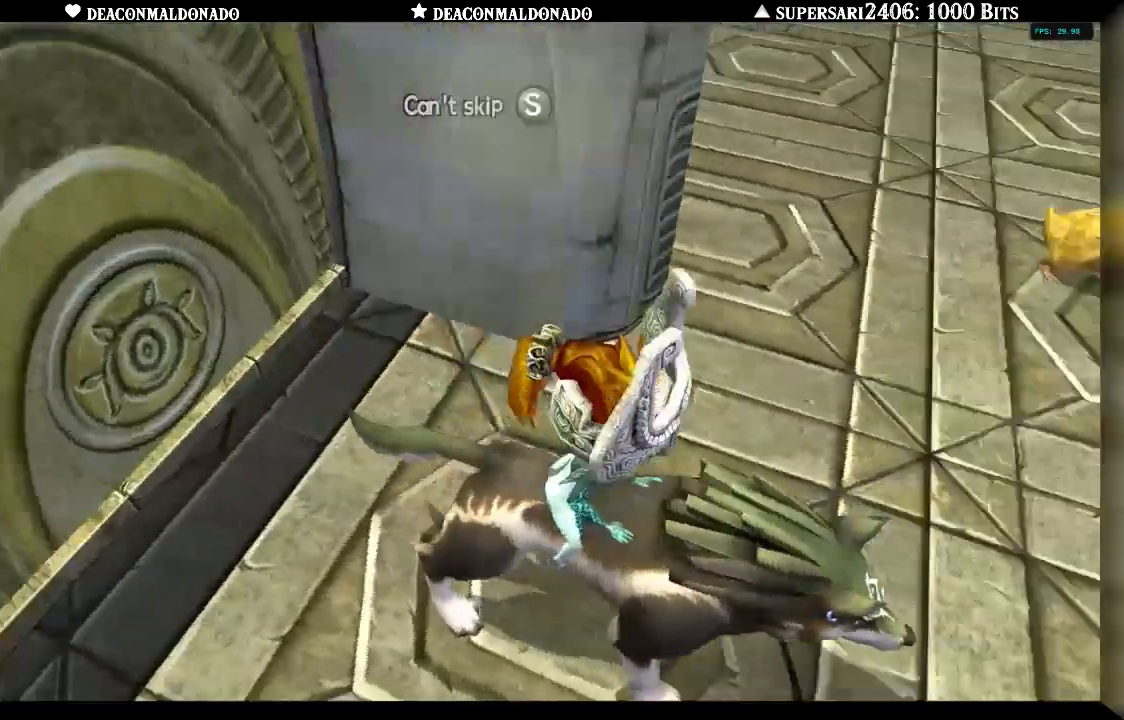
{"buttons": [], "left_stick": "center", "right_stick": "center", "events": []}
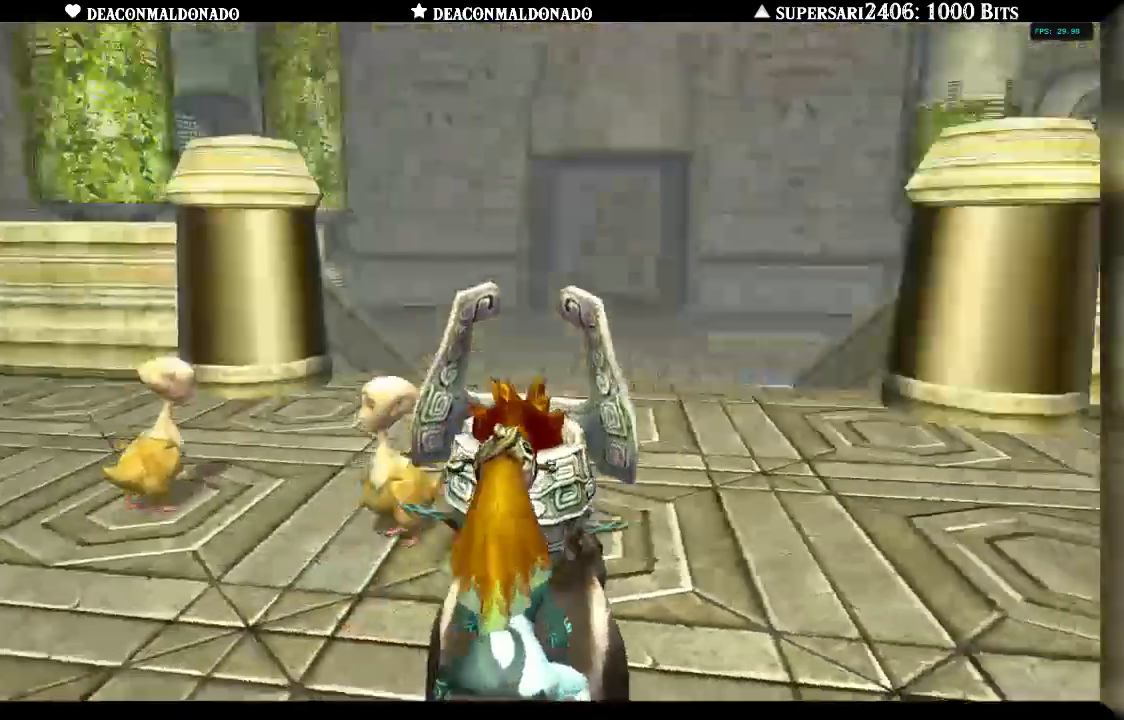
{"buttons": [], "left_stick": "center", "right_stick": "center", "events": []}
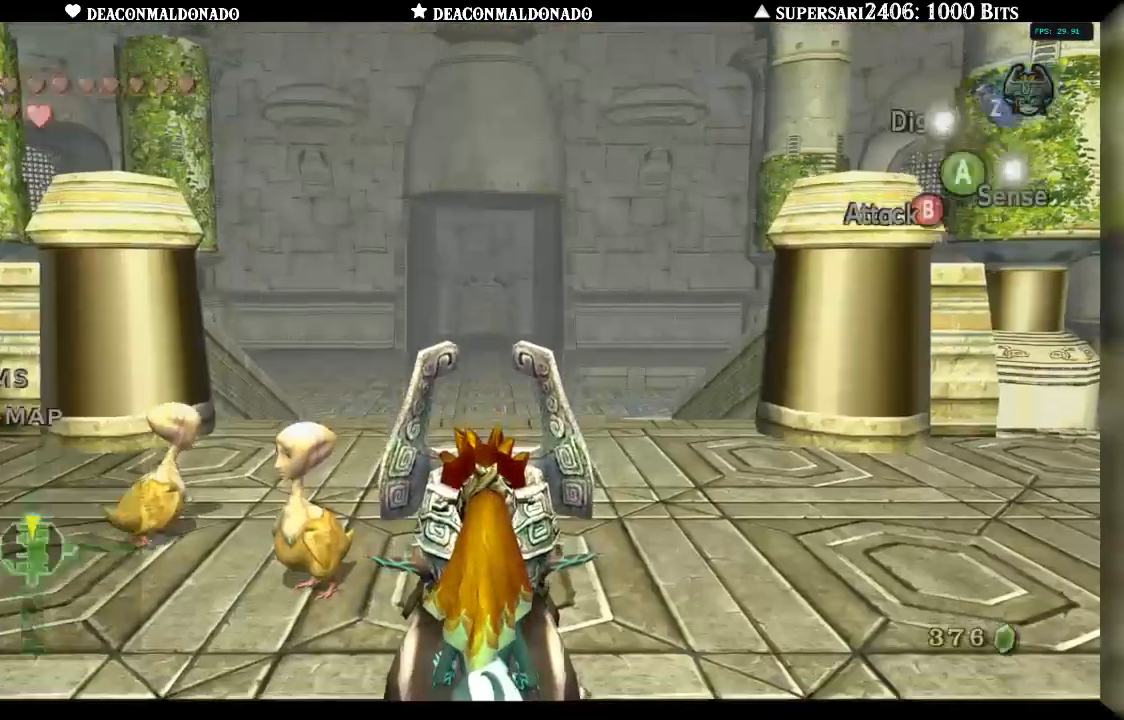
{"buttons": [], "left_stick": "center", "right_stick": "center", "events": []}
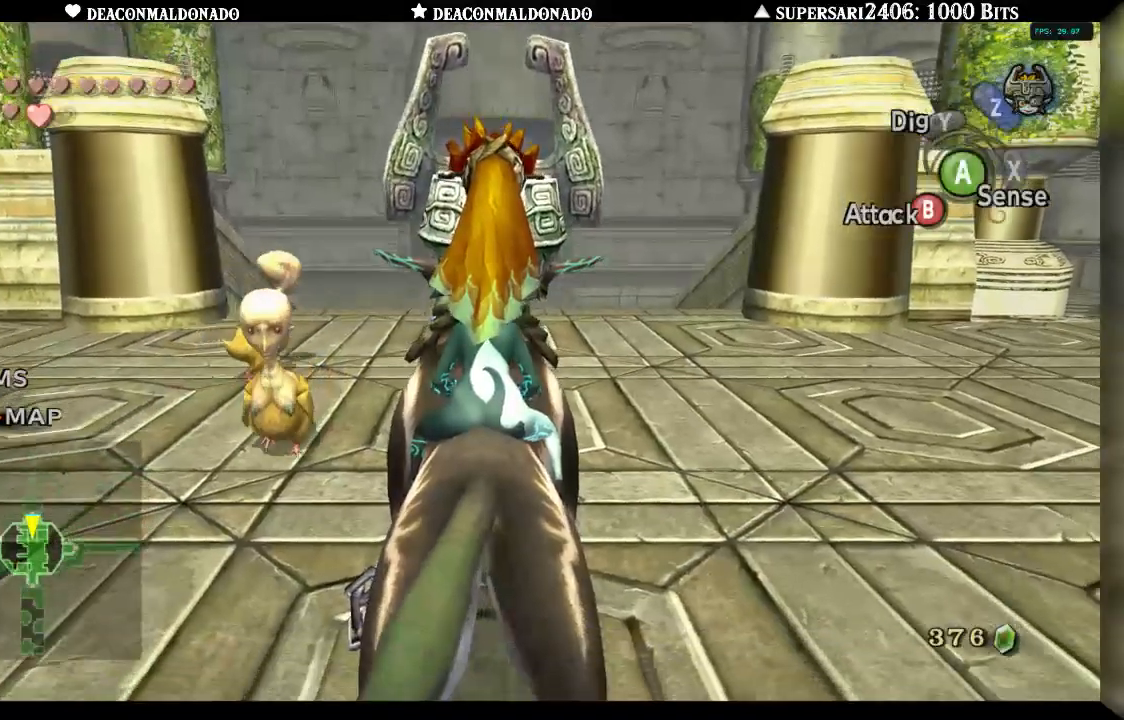
{"buttons": [], "left_stick": "center", "right_stick": "center", "events": []}
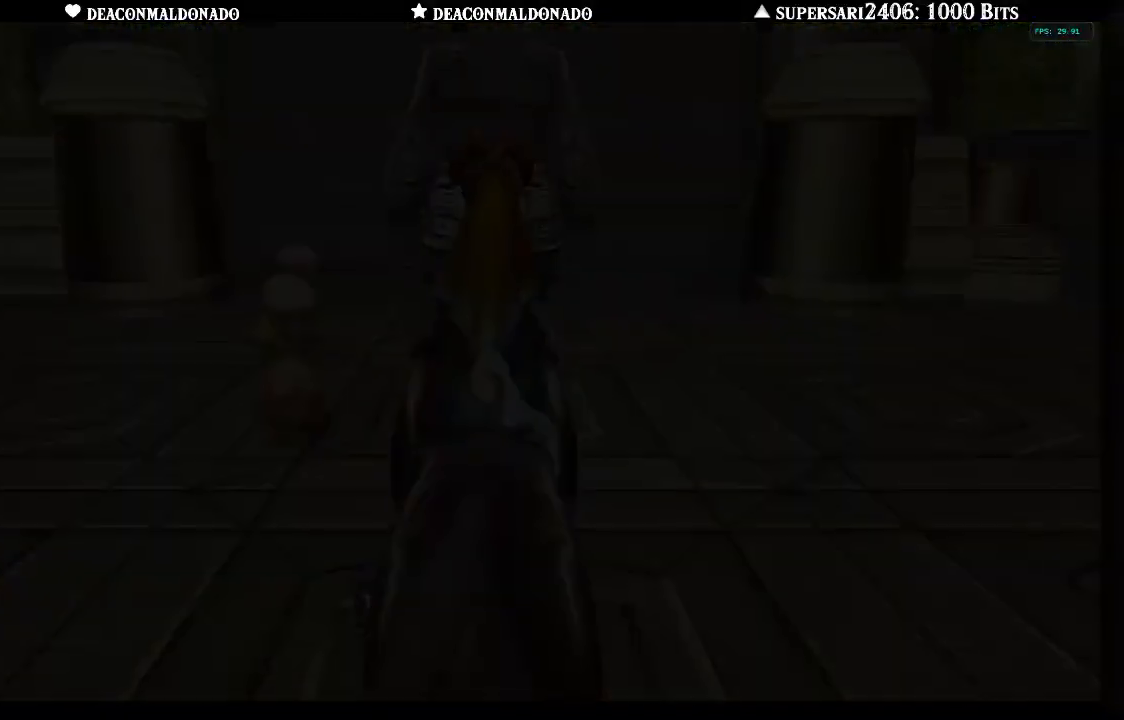
{"buttons": [], "left_stick": "down", "right_stick": "center", "events": [[167, "left_stick", "down-left"], [283, "left_stick", "center"], [383, "left_stick", "down"]]}
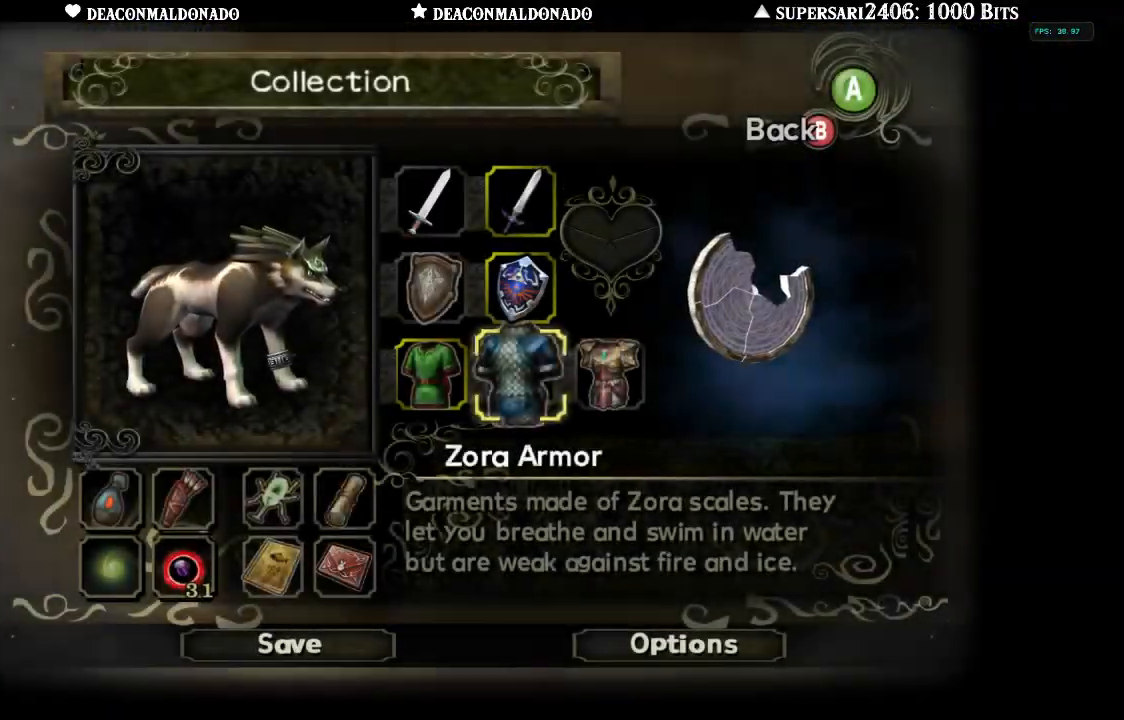
{"buttons": [], "left_stick": "down", "right_stick": "center", "events": [[17, "left_stick", "center"], [233, "left_stick", "down"], [367, "left_stick", "center"], [417, "left_stick", "down"]]}
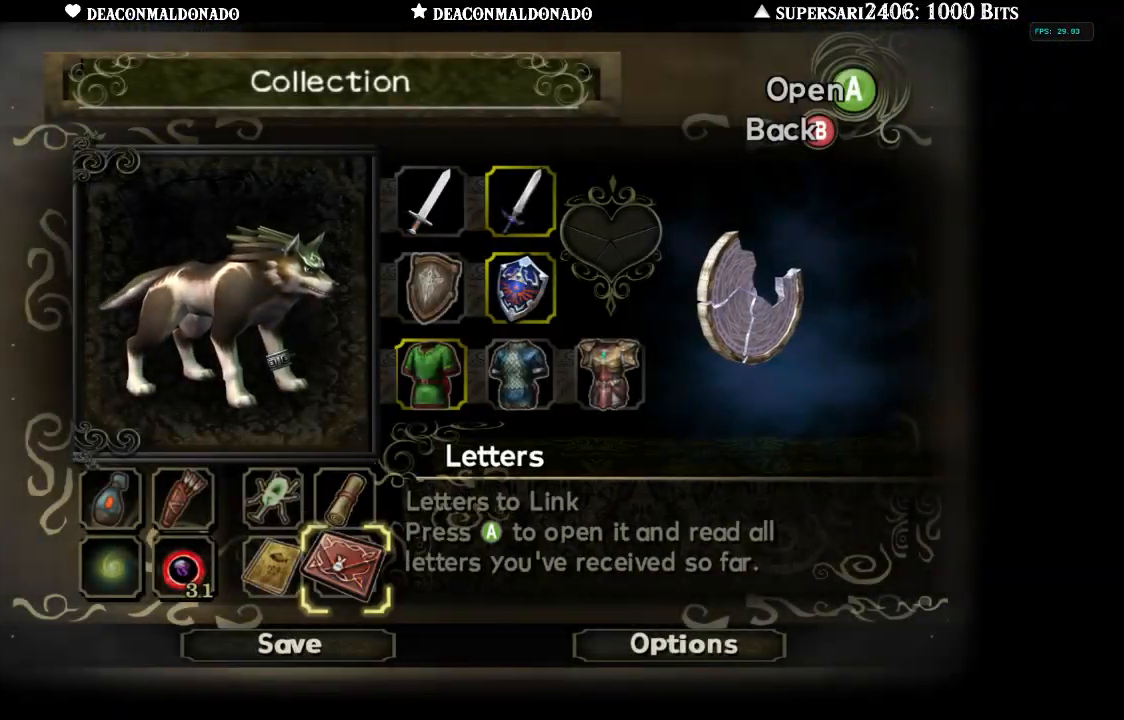
{"buttons": [], "left_stick": "center", "right_stick": "center", "events": [[50, "left_stick", "center"], [183, "A", "down"], [317, "A", "up"]]}
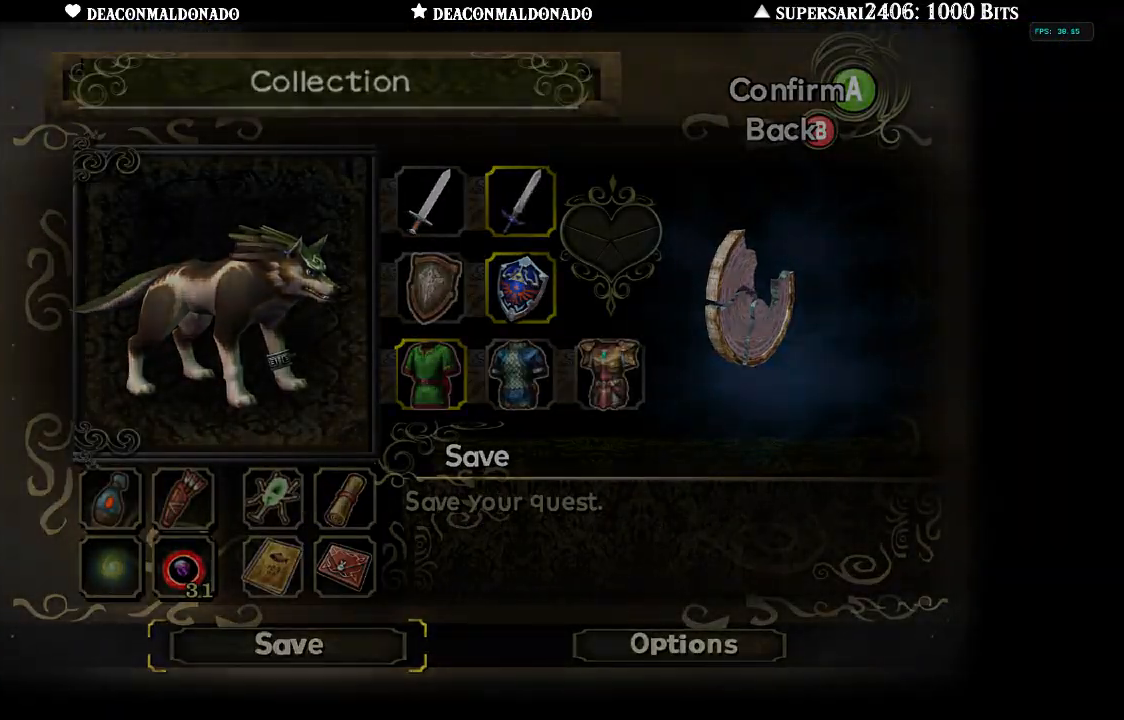
{"buttons": [], "left_stick": "center", "right_stick": "center", "events": []}
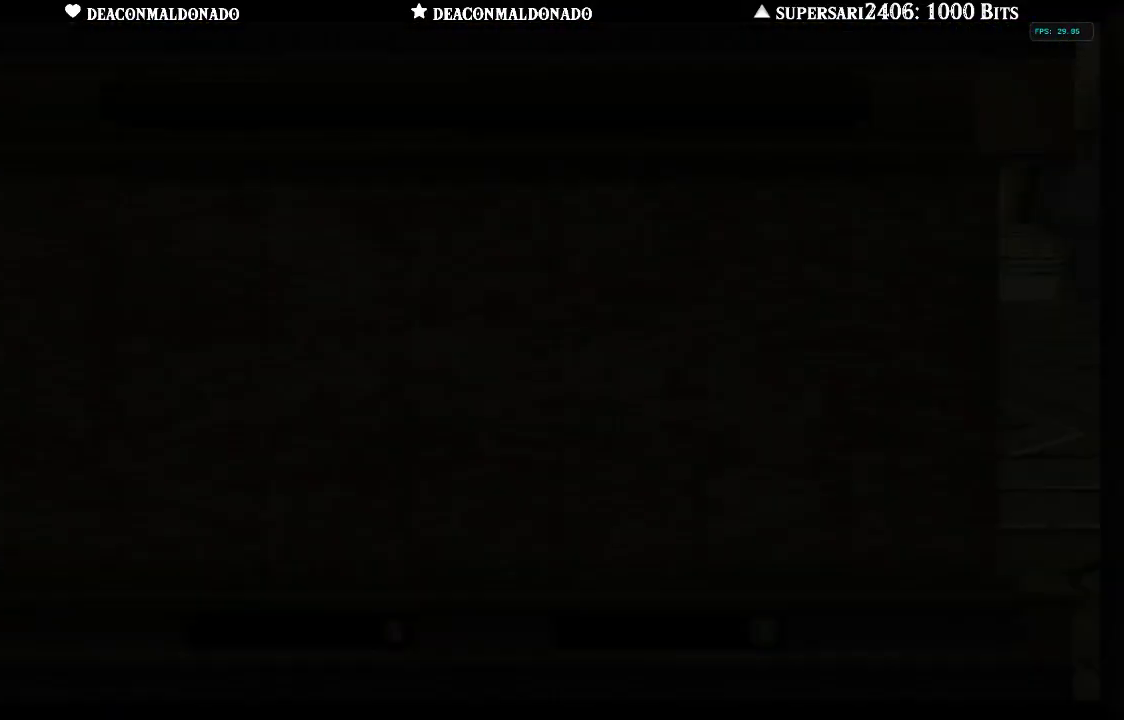
{"buttons": [], "left_stick": "center", "right_stick": "center", "events": []}
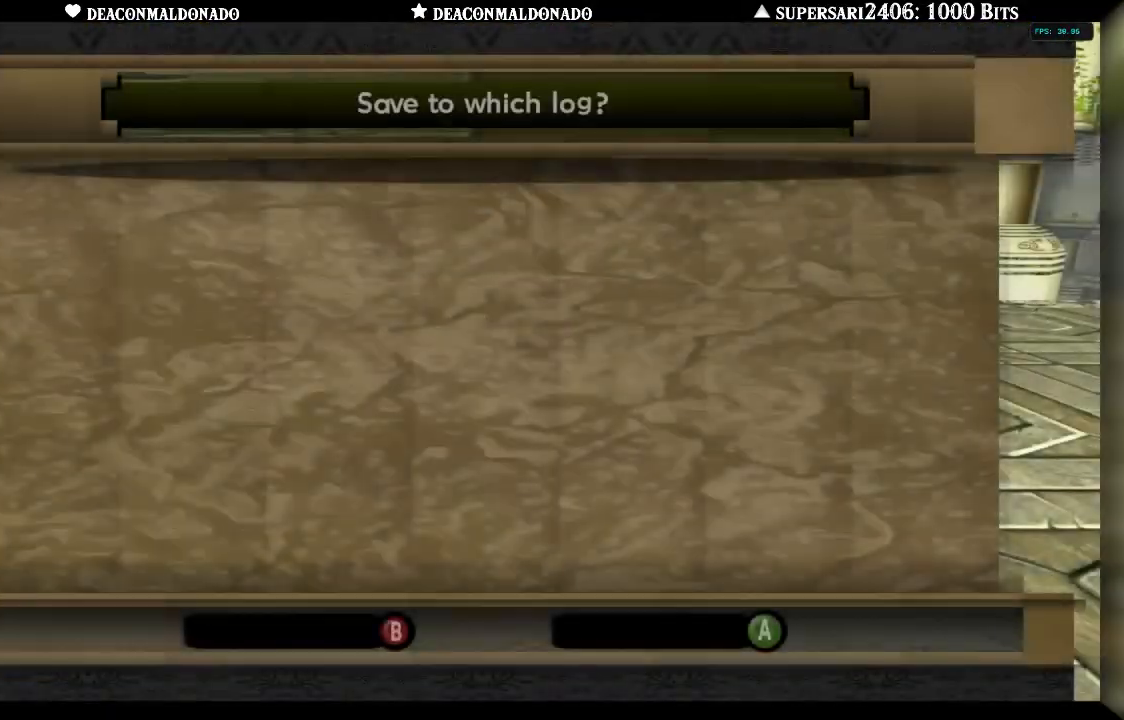
{"buttons": [], "left_stick": "center", "right_stick": "center", "events": []}
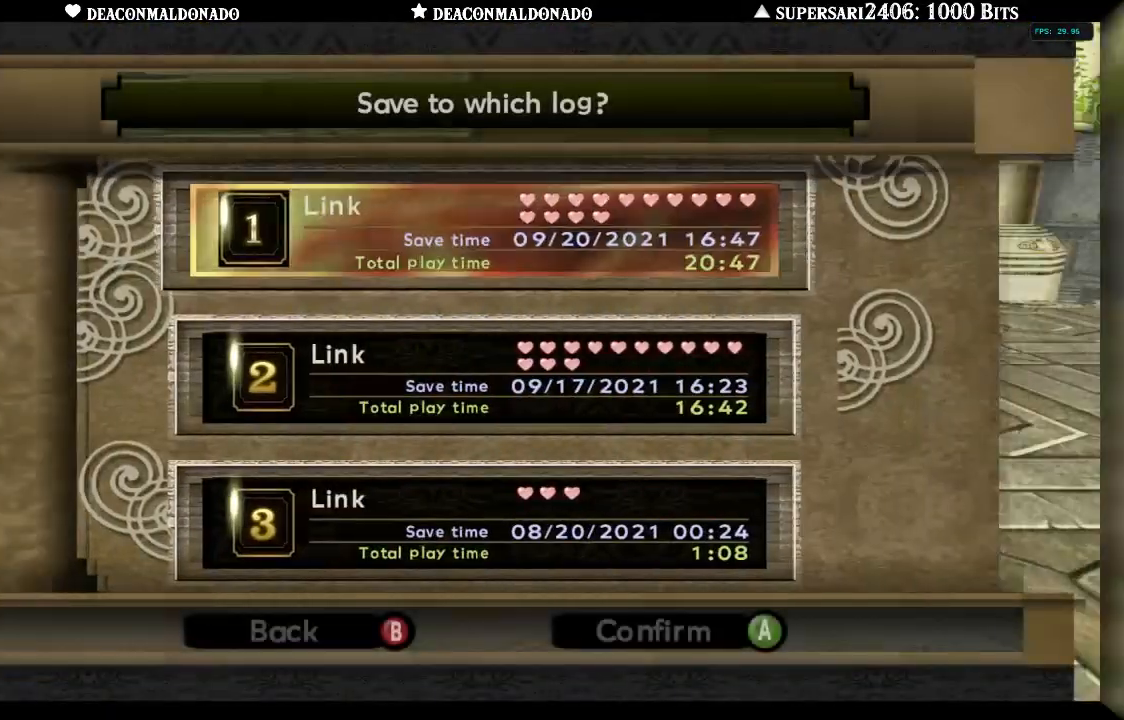
{"buttons": [], "left_stick": "center", "right_stick": "center", "events": [[217, "A", "down"], [317, "A", "up"]]}
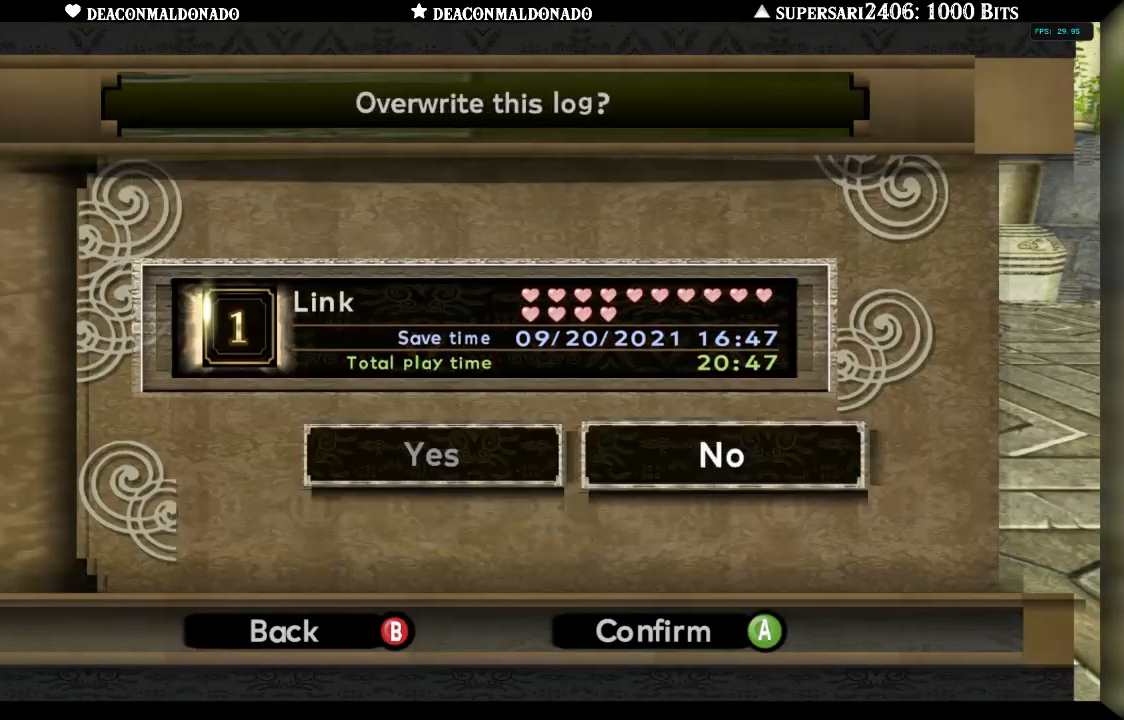
{"buttons": [], "left_stick": "center", "right_stick": "center", "events": [[217, "left_stick", "left"], [383, "left_stick", "center"]]}
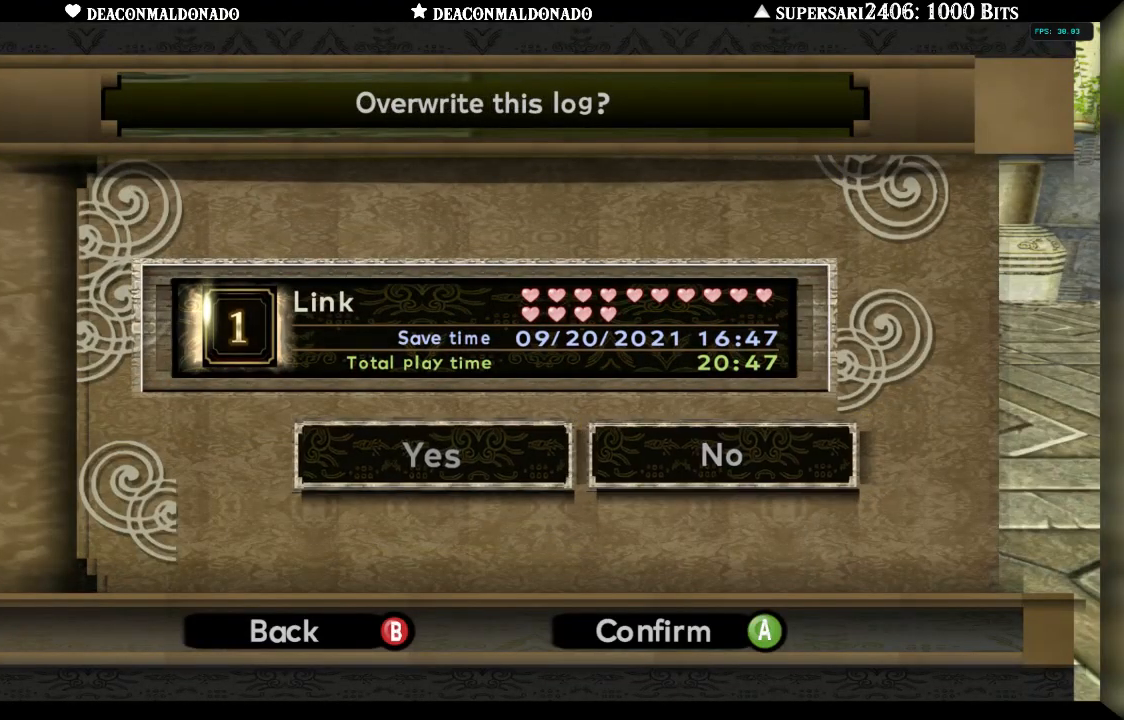
{"buttons": [], "left_stick": "center", "right_stick": "center", "events": [[83, "A", "down"], [217, "A", "up"]]}
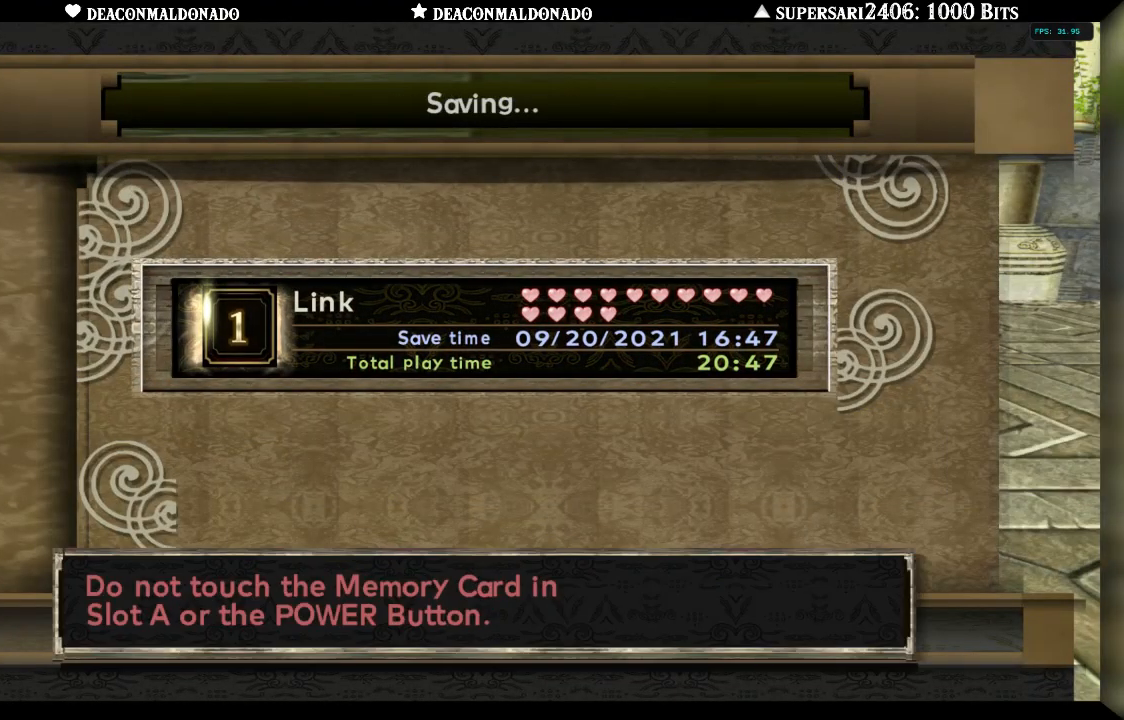
{"buttons": [], "left_stick": "center", "right_stick": "center", "events": []}
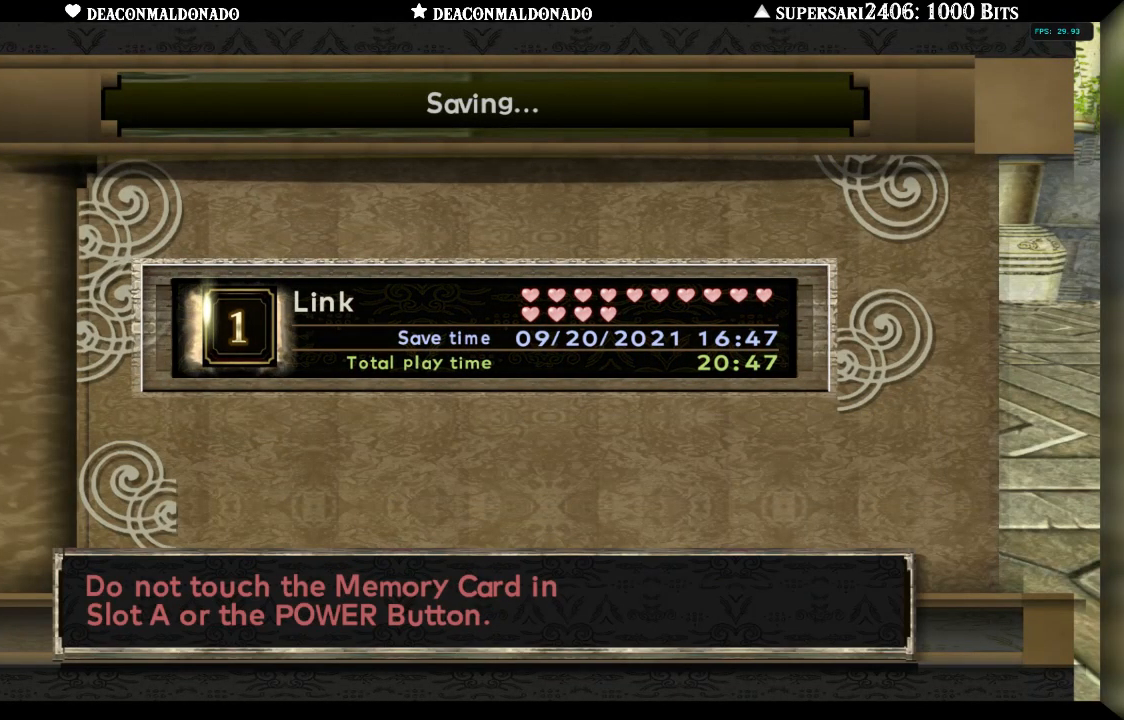
{"buttons": [], "left_stick": "center", "right_stick": "center", "events": []}
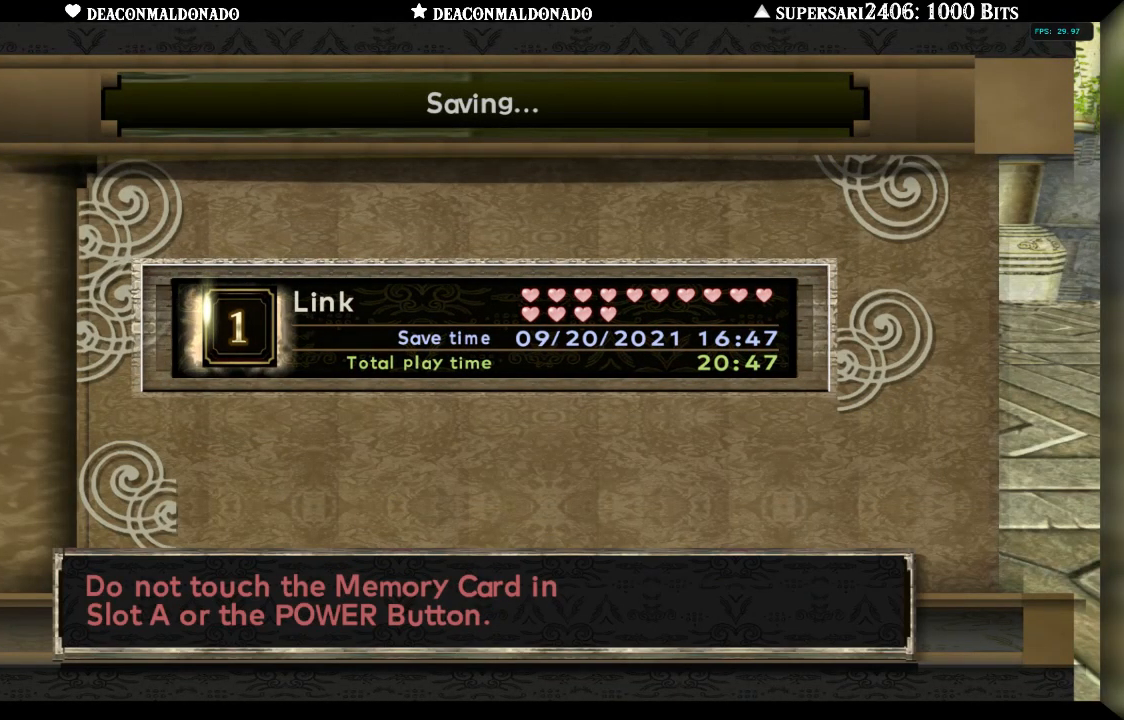
{"buttons": [], "left_stick": "center", "right_stick": "center", "events": []}
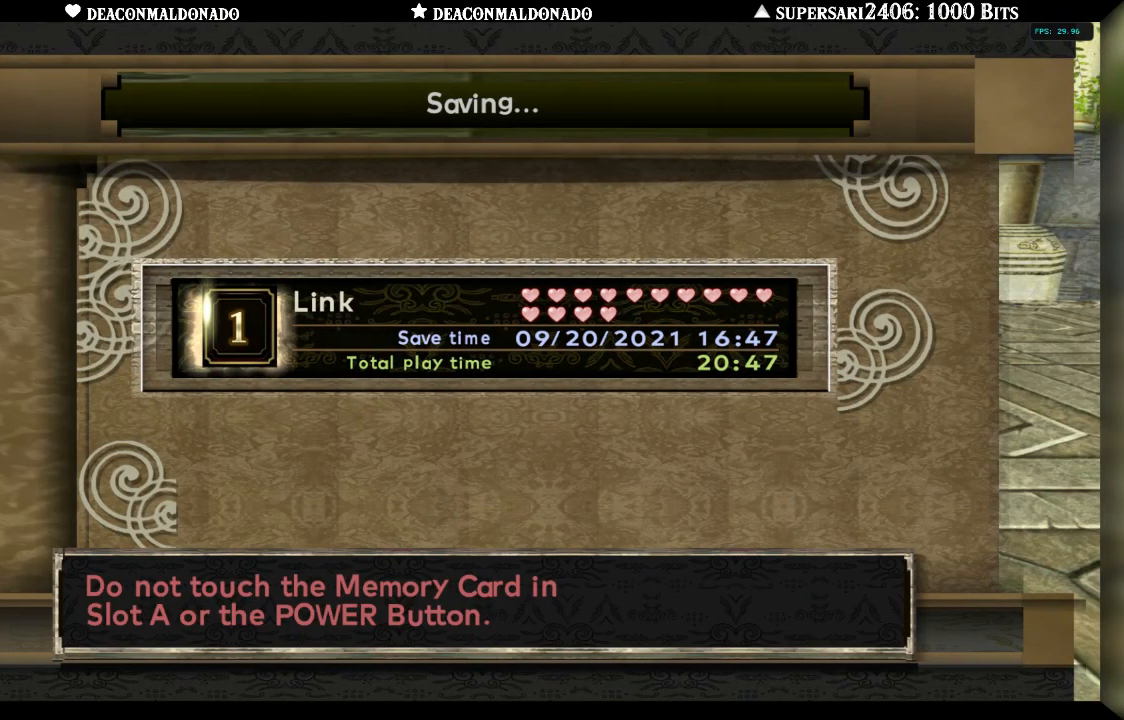
{"buttons": [], "left_stick": "center", "right_stick": "center", "events": []}
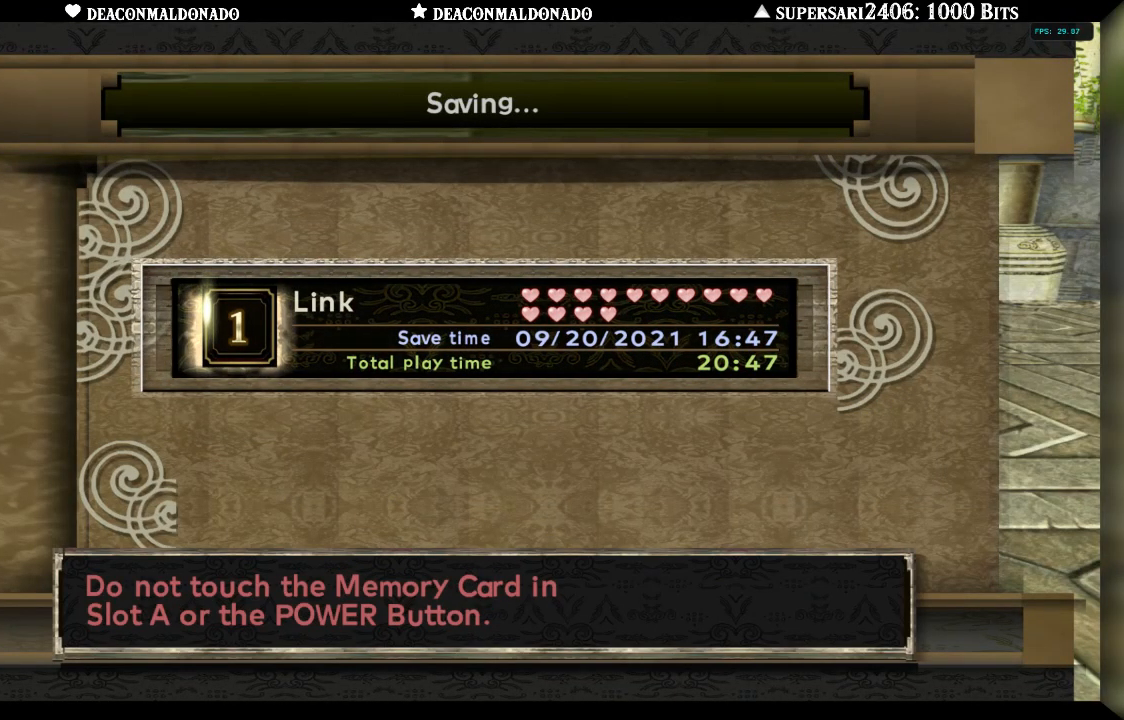
{"buttons": [], "left_stick": "center", "right_stick": "center", "events": []}
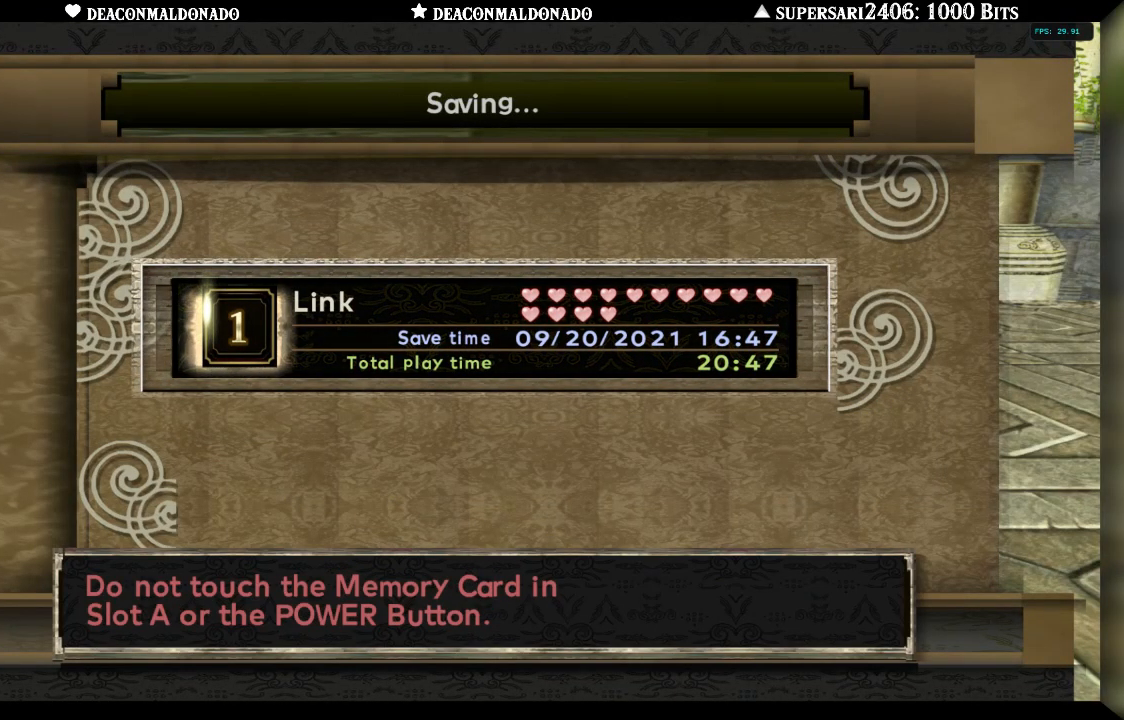
{"buttons": [], "left_stick": "center", "right_stick": "center", "events": []}